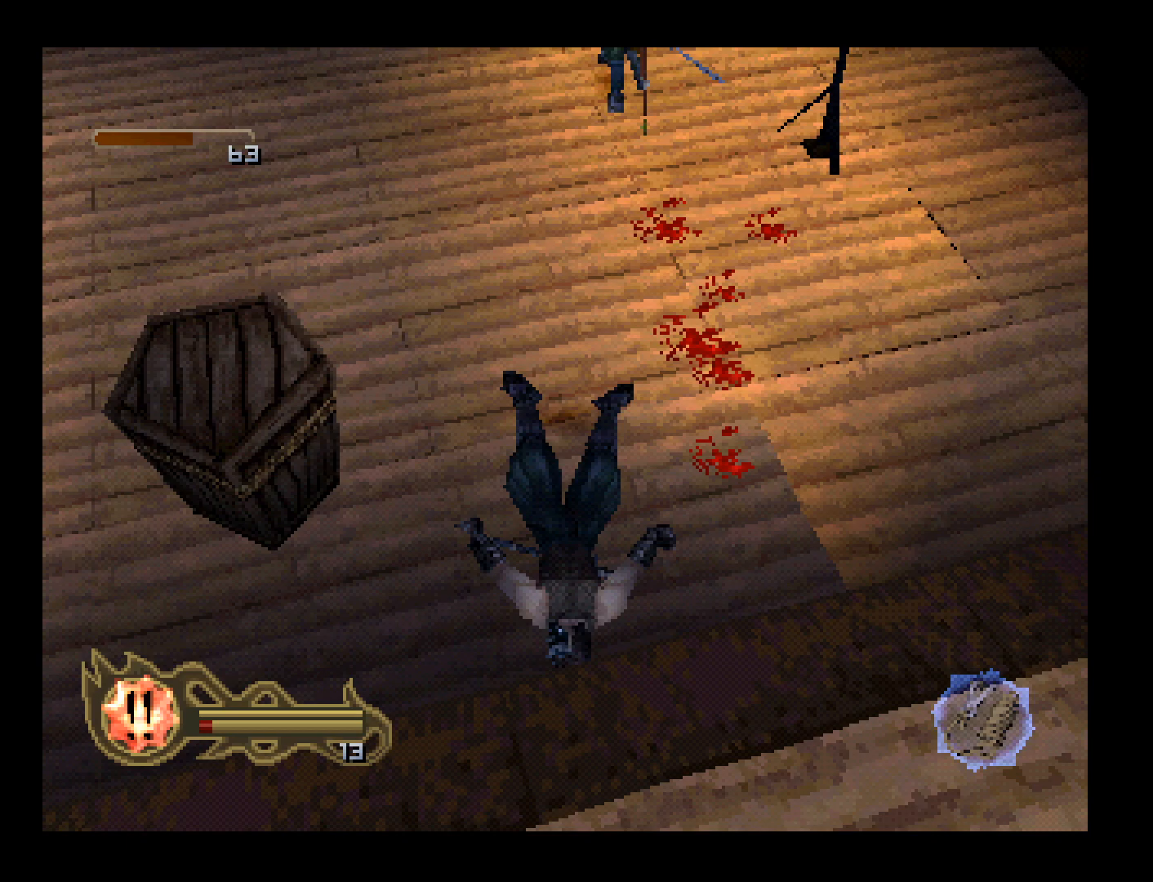
Gameplay with a controller (PlayStation layout); each line is a JSON object with the inputs held at the frame after it. "events" lists button and stick changes between this image and that frame as [ms after this image, input, new state], when the widget could be followed in between. Not read: L1 L3 R2 R3 left_stick right_stick.
{"buttons": [], "events": []}
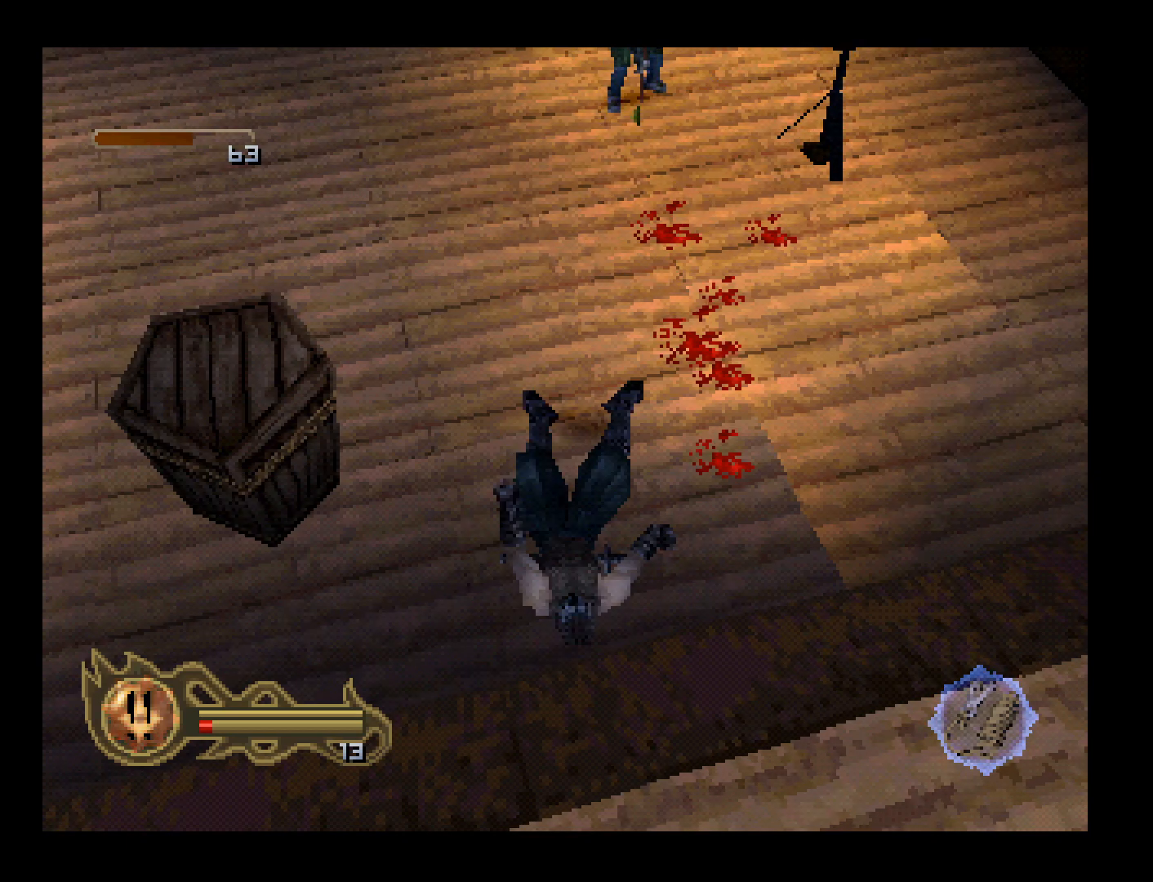
{"buttons": [], "events": []}
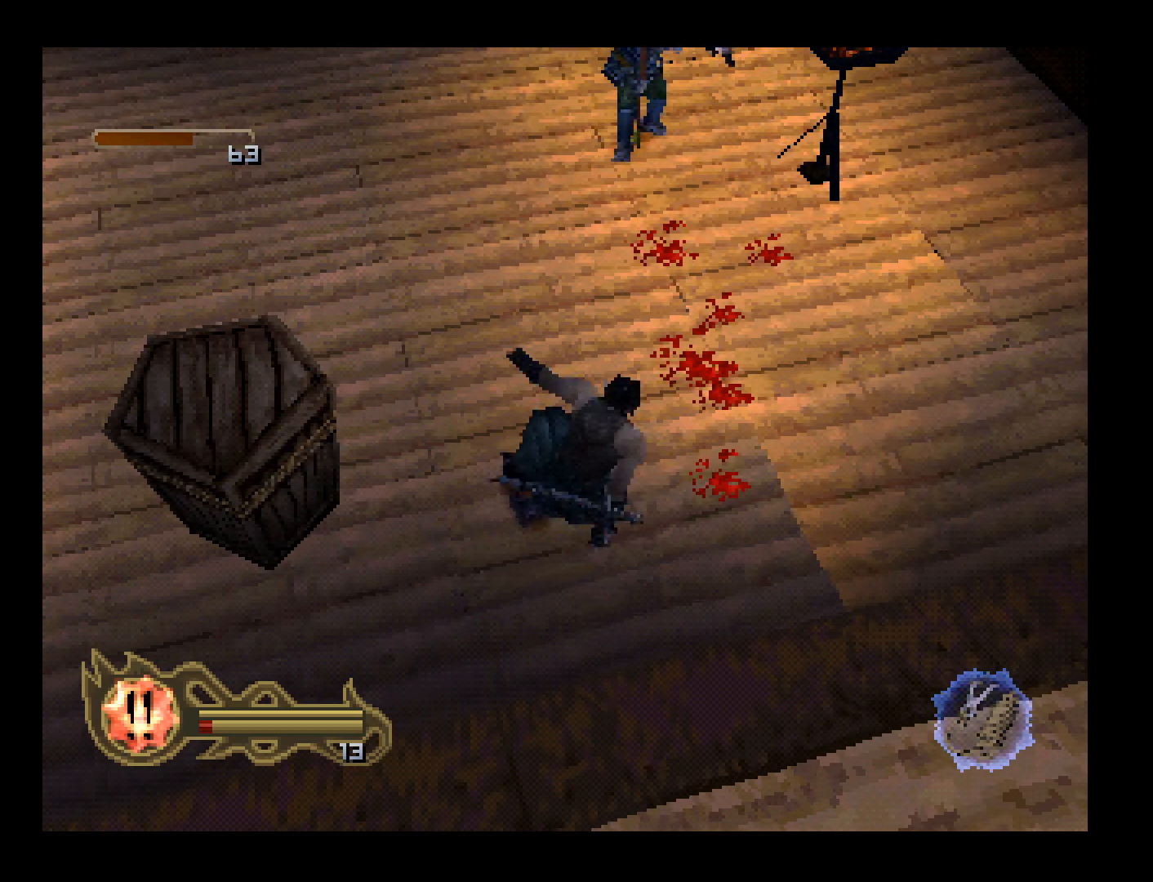
{"buttons": ["CIRCLE", "DPAD_UP"], "events": [[200, "DPAD_RIGHT", "down"], [367, "DPAD_RIGHT", "up"], [500, "CIRCLE", "down"], [500, "DPAD_UP", "down"]]}
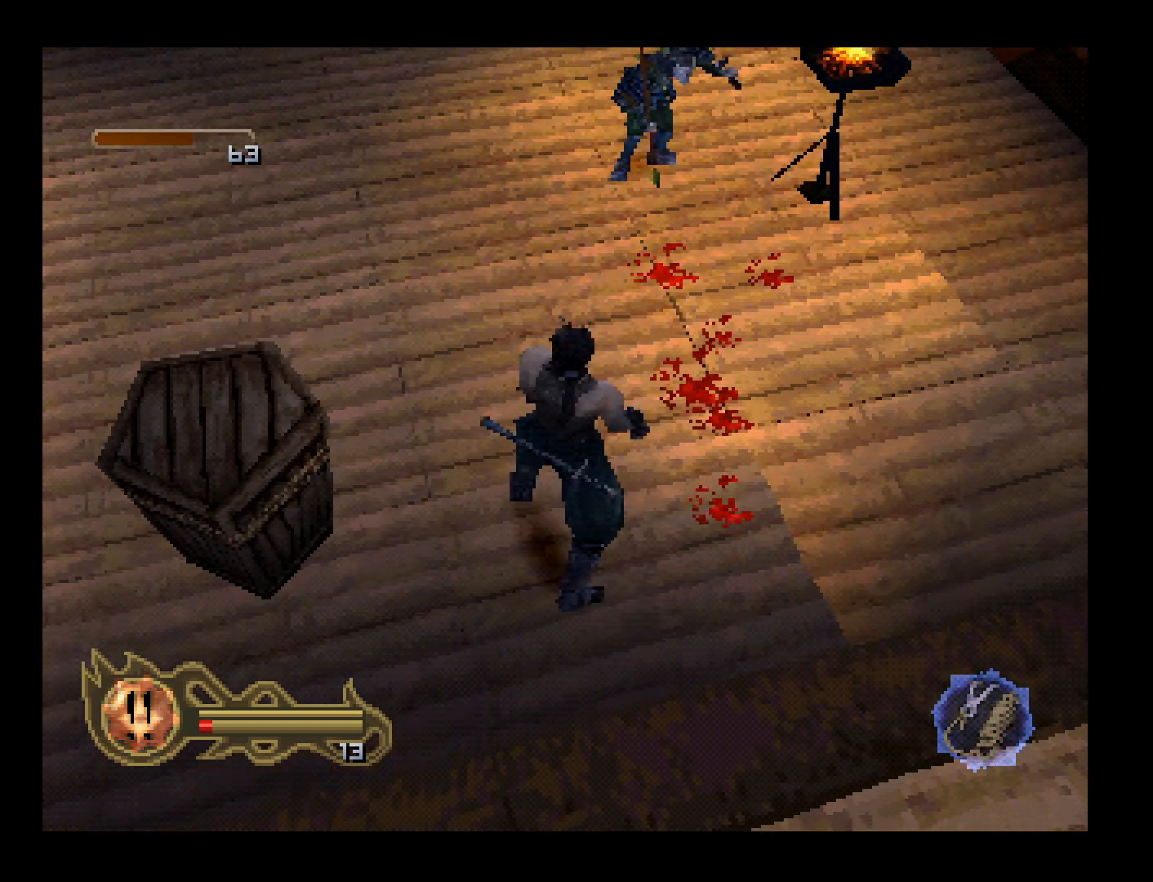
{"buttons": ["CROSS", "DPAD_UP"], "events": [[100, "DPAD_UP", "up"], [167, "DPAD_DOWN", "down"], [200, "CIRCLE", "up"], [200, "DPAD_DOWN", "up"], [300, "DPAD_UP", "down"], [400, "CROSS", "down"]]}
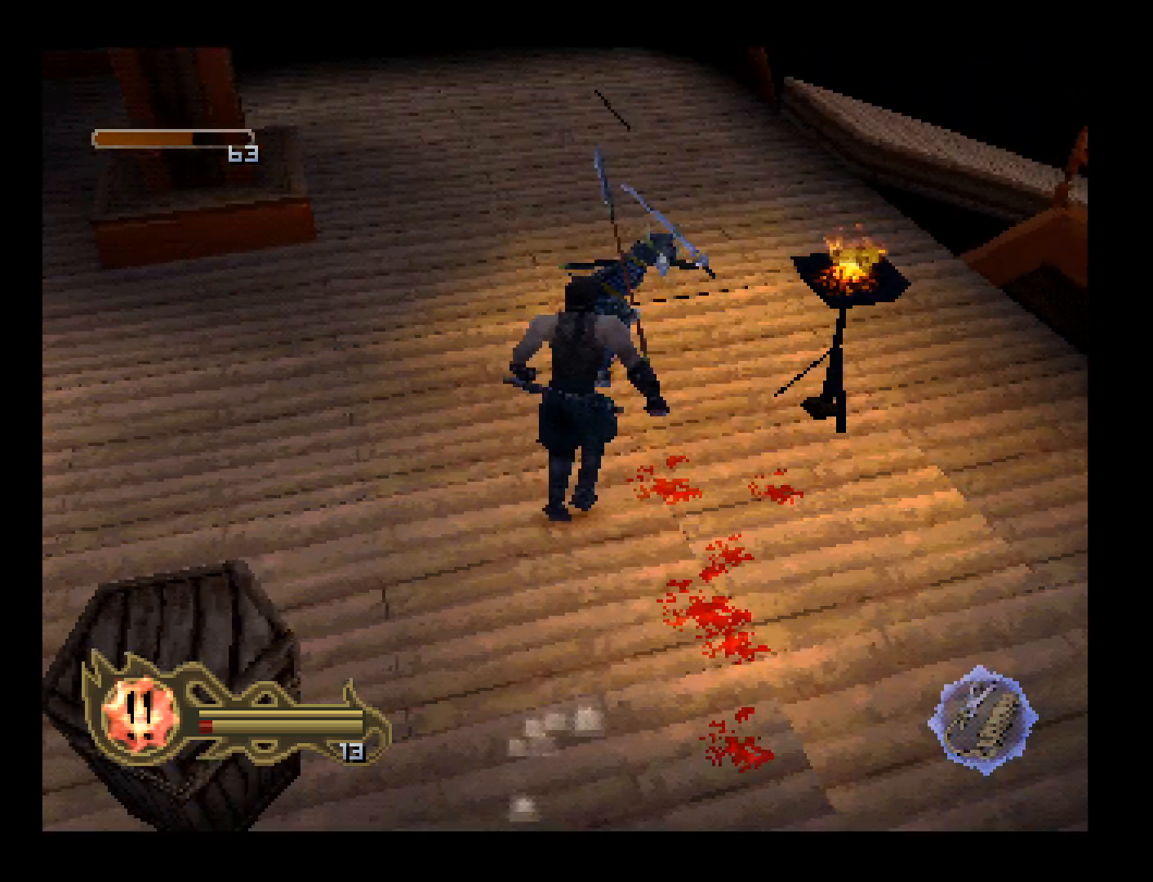
{"buttons": ["DPAD_UP"], "events": [[67, "CROSS", "up"]]}
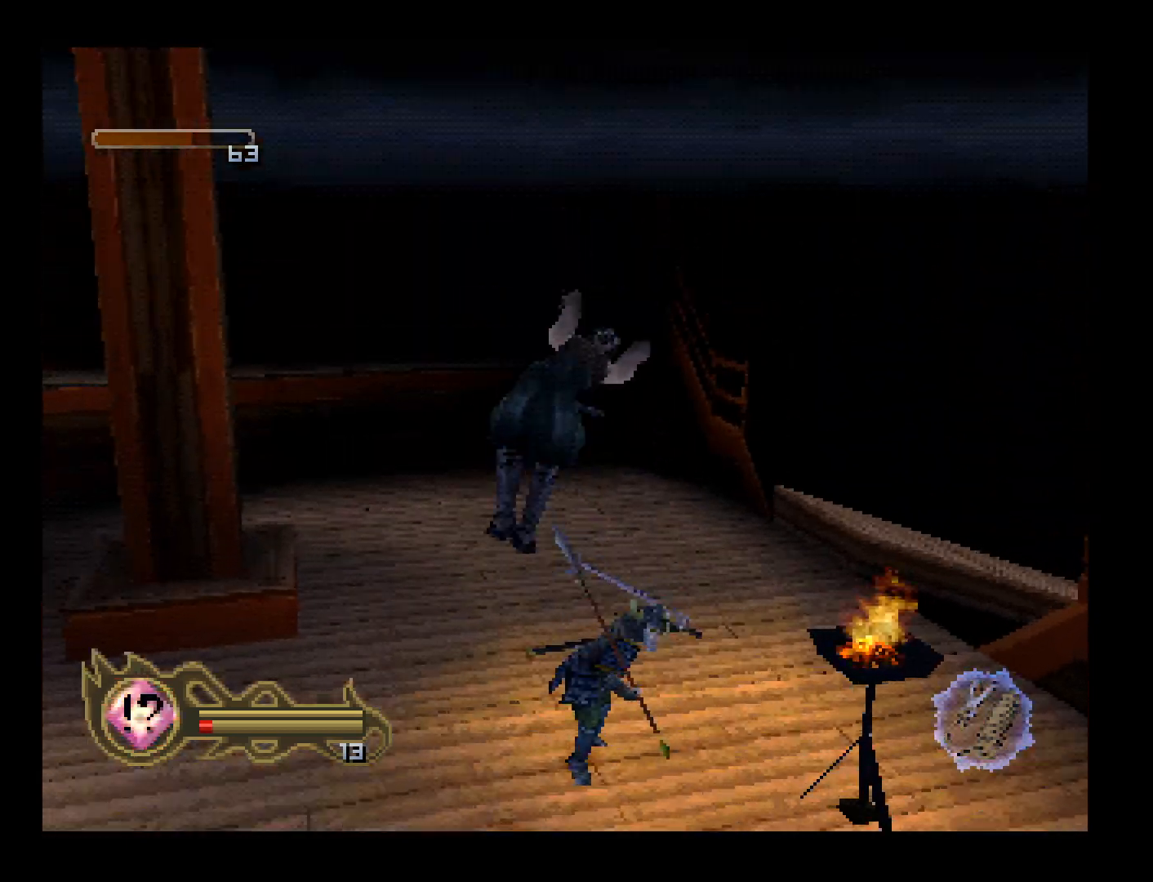
{"buttons": ["DPAD_UP"], "events": []}
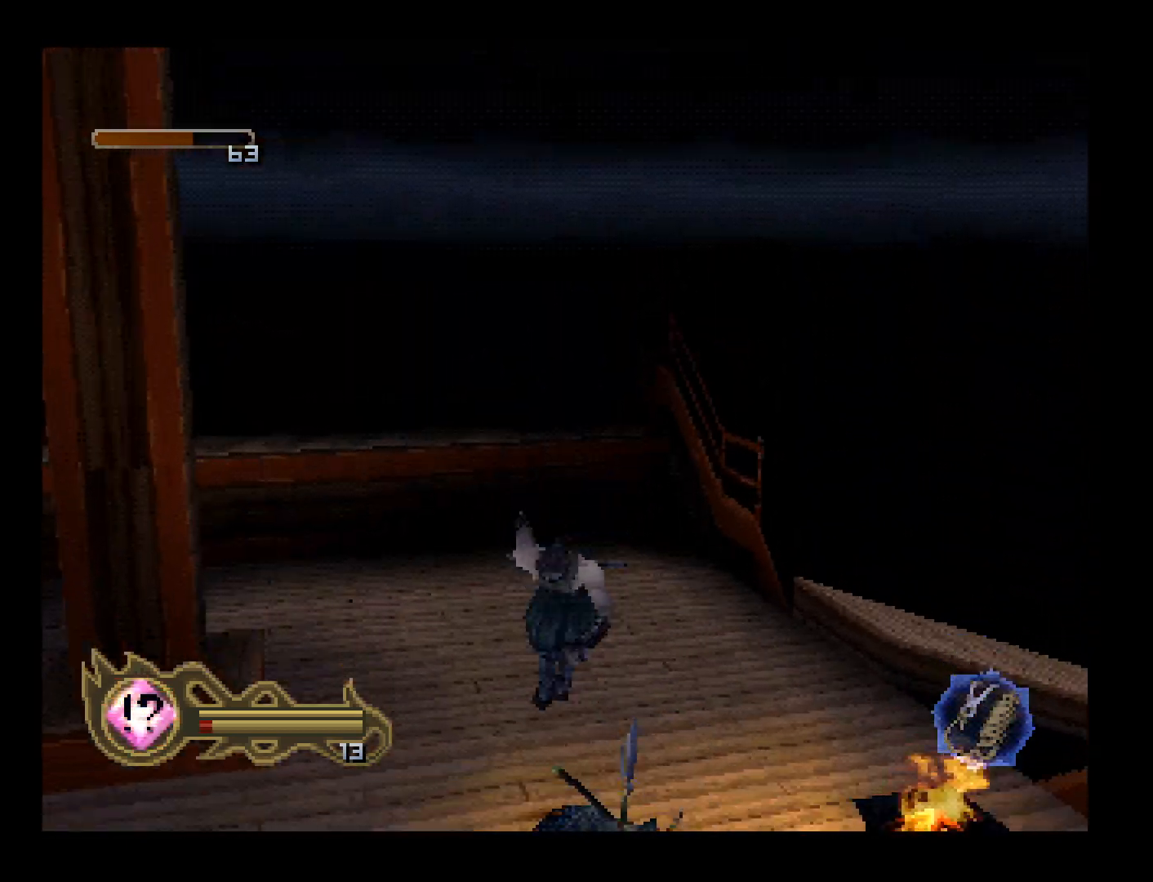
{"buttons": [], "events": [[167, "DPAD_UP", "up"]]}
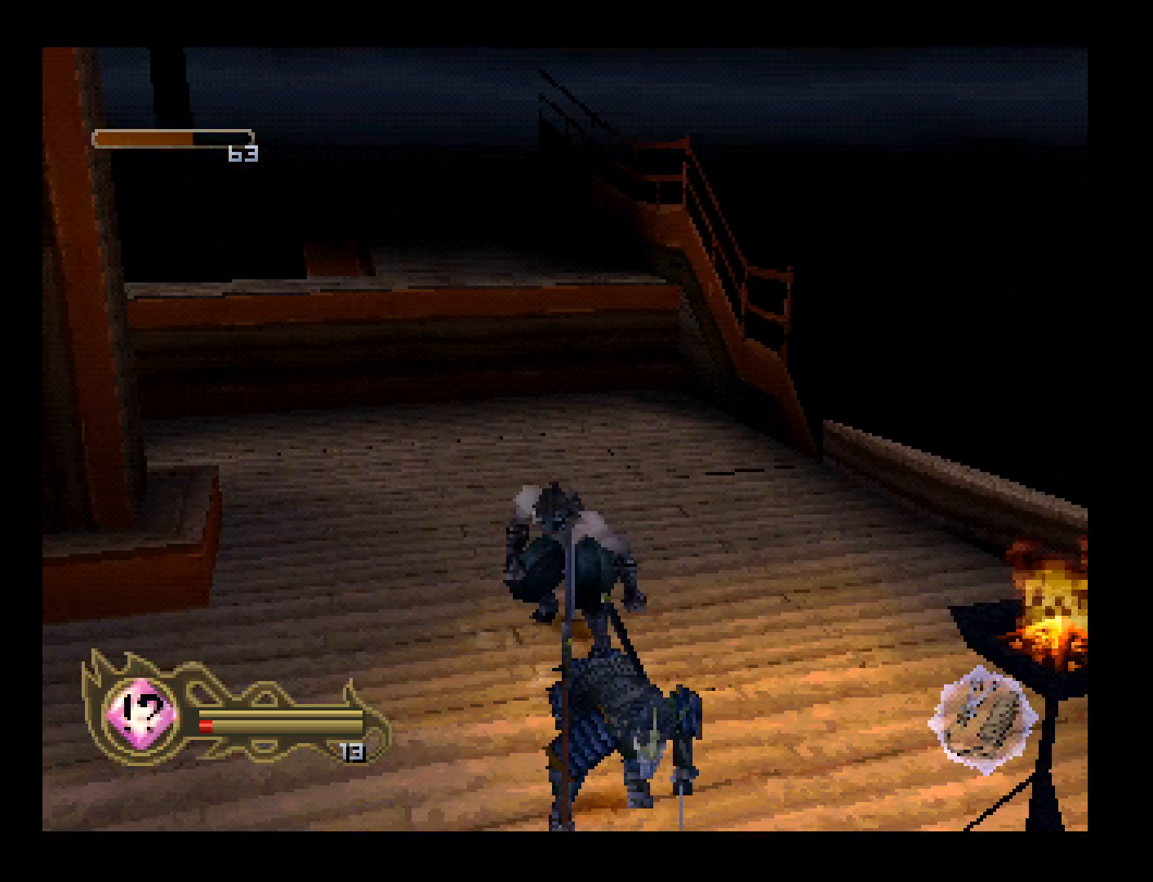
{"buttons": [], "events": [[200, "DPAD_LEFT", "down"], [367, "DPAD_LEFT", "up"]]}
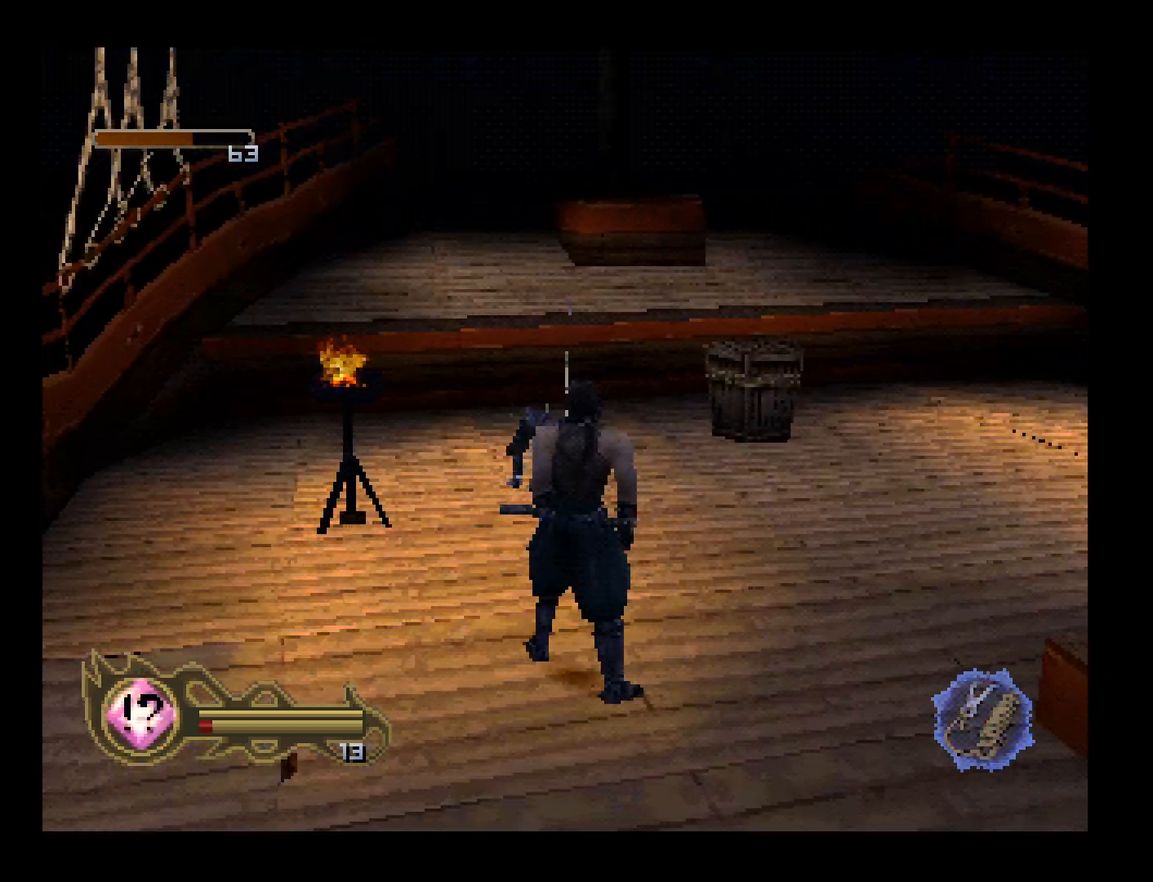
{"buttons": ["DPAD_UP", "DPAD_RIGHT"], "events": [[167, "DPAD_UP", "down"], [500, "DPAD_RIGHT", "down"]]}
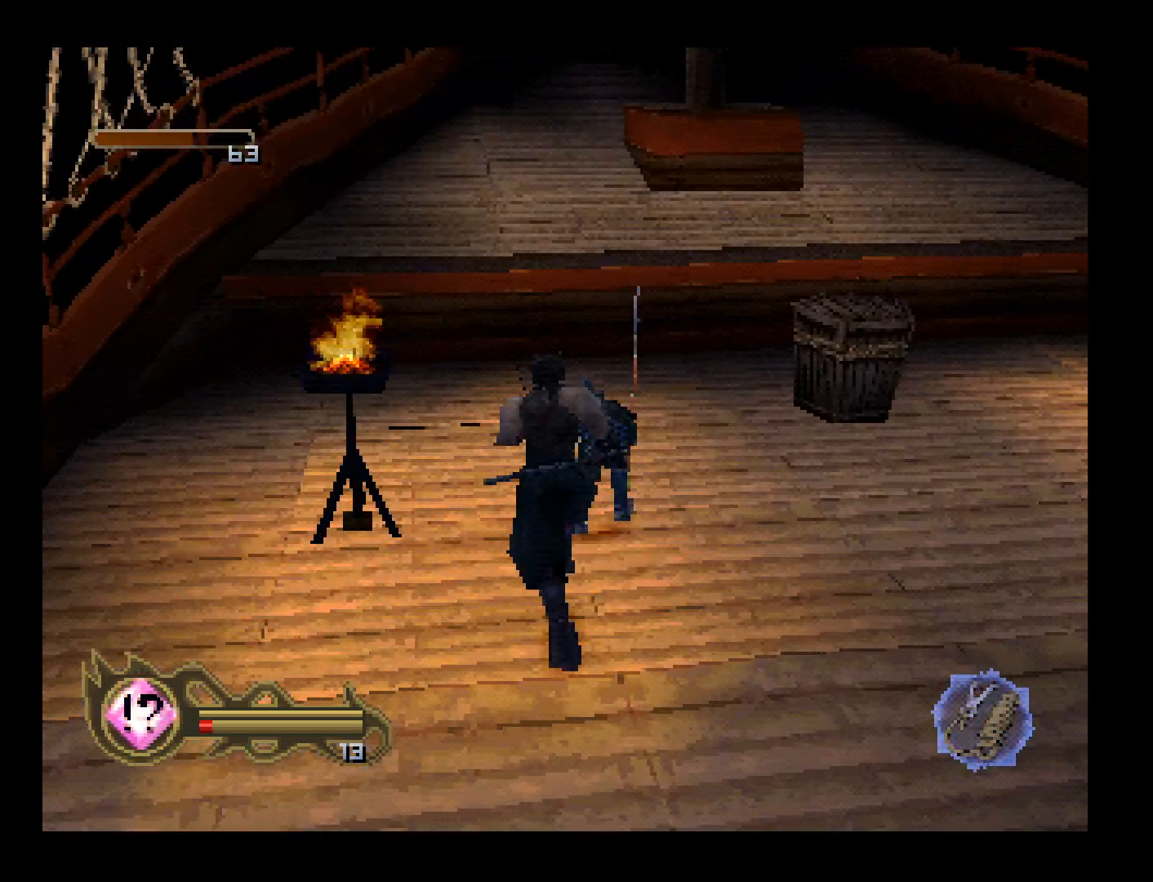
{"buttons": ["R1"], "events": [[167, "R1", "down"], [200, "DPAD_RIGHT", "up"], [200, "SQUARE", "down"], [233, "DPAD_UP", "up"], [333, "SQUARE", "up"]]}
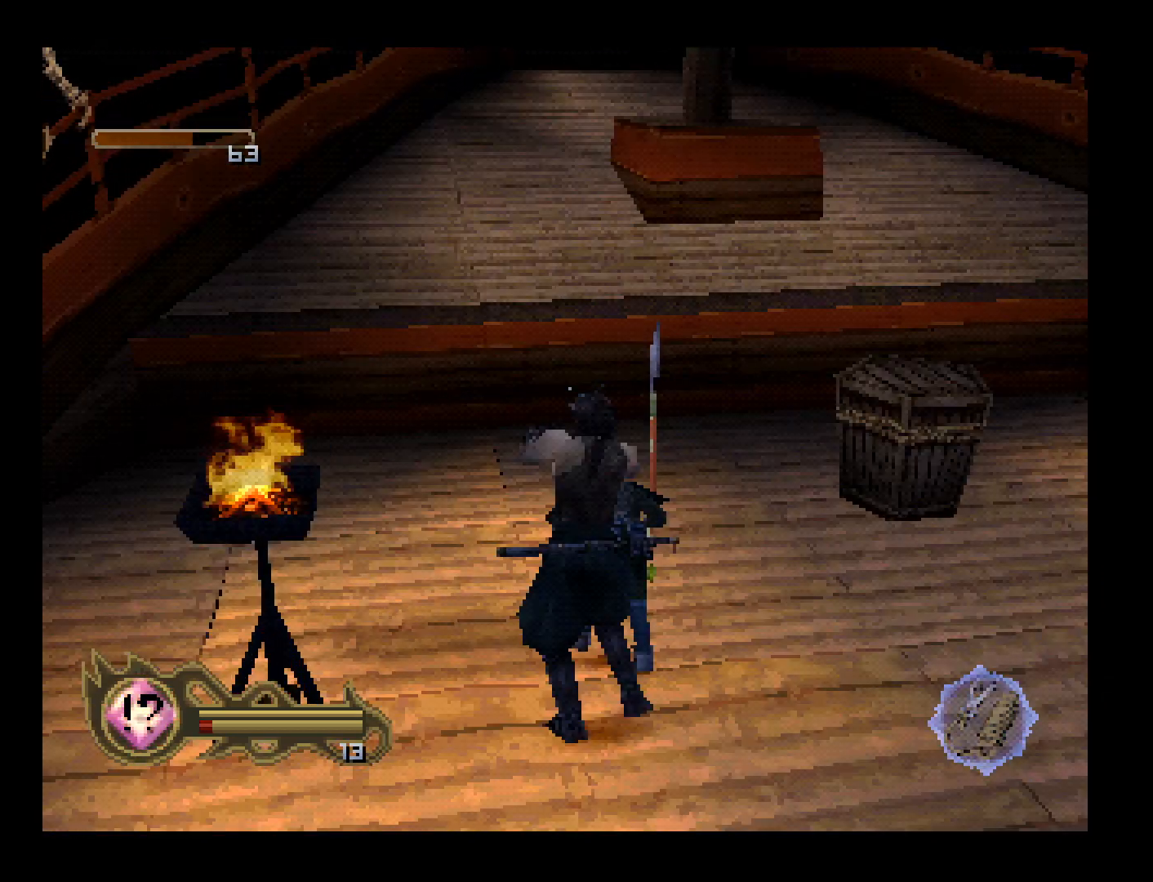
{"buttons": [], "events": [[367, "R1", "up"]]}
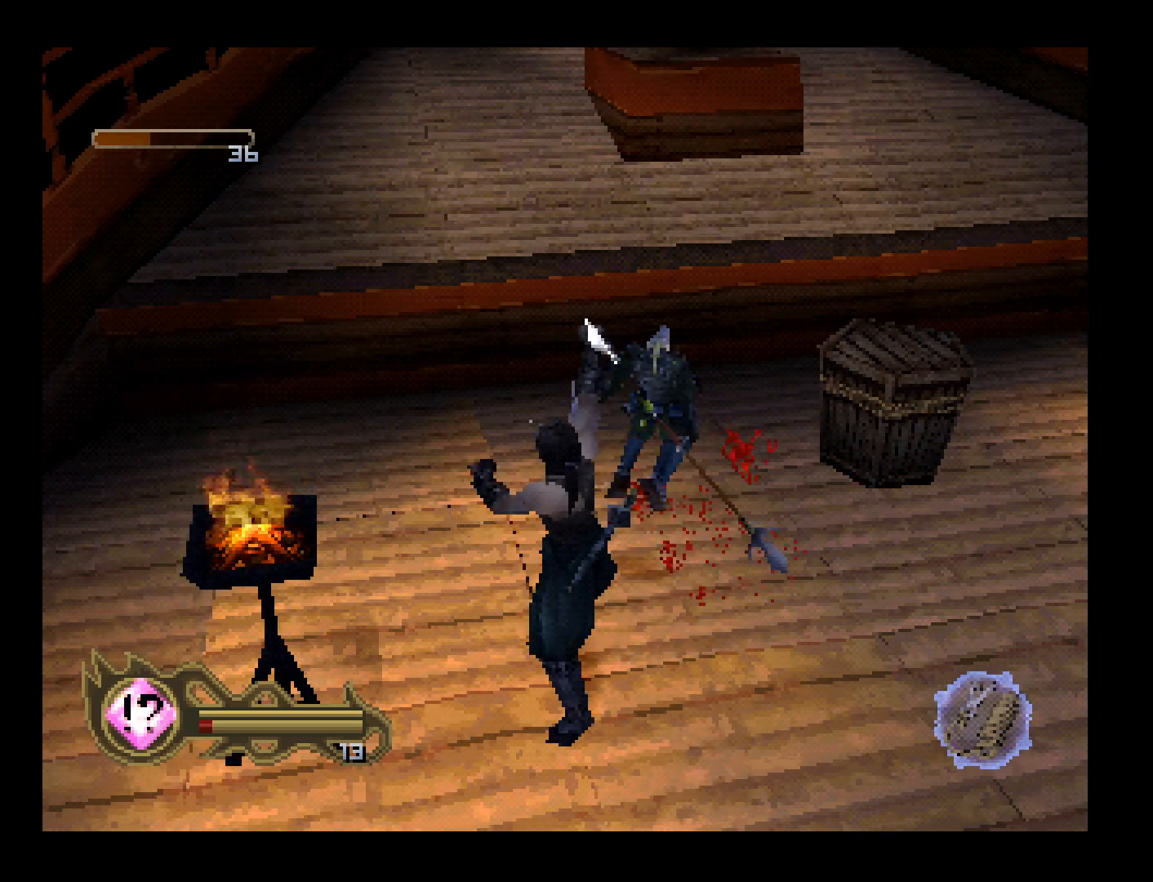
{"buttons": [], "events": []}
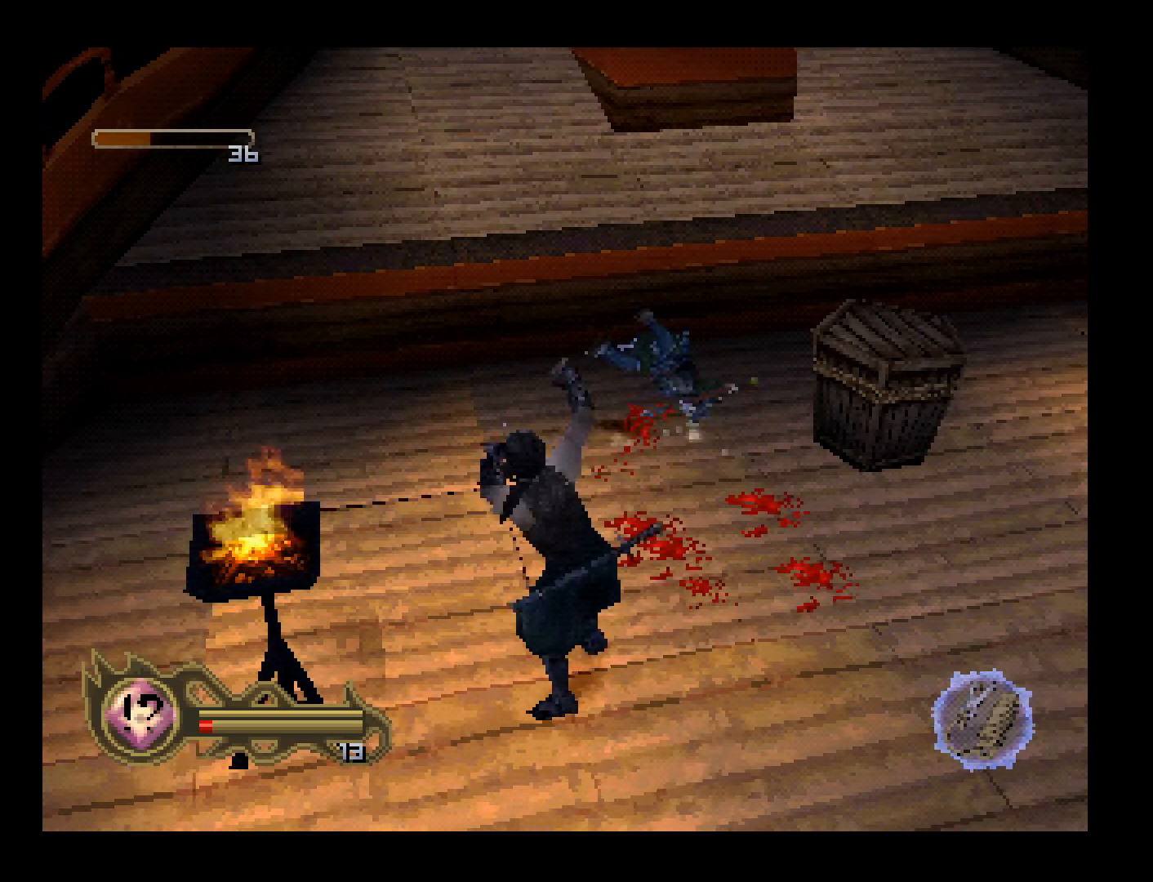
{"buttons": ["DPAD_UP", "DPAD_LEFT"], "events": [[367, "DPAD_LEFT", "down"], [367, "DPAD_UP", "down"]]}
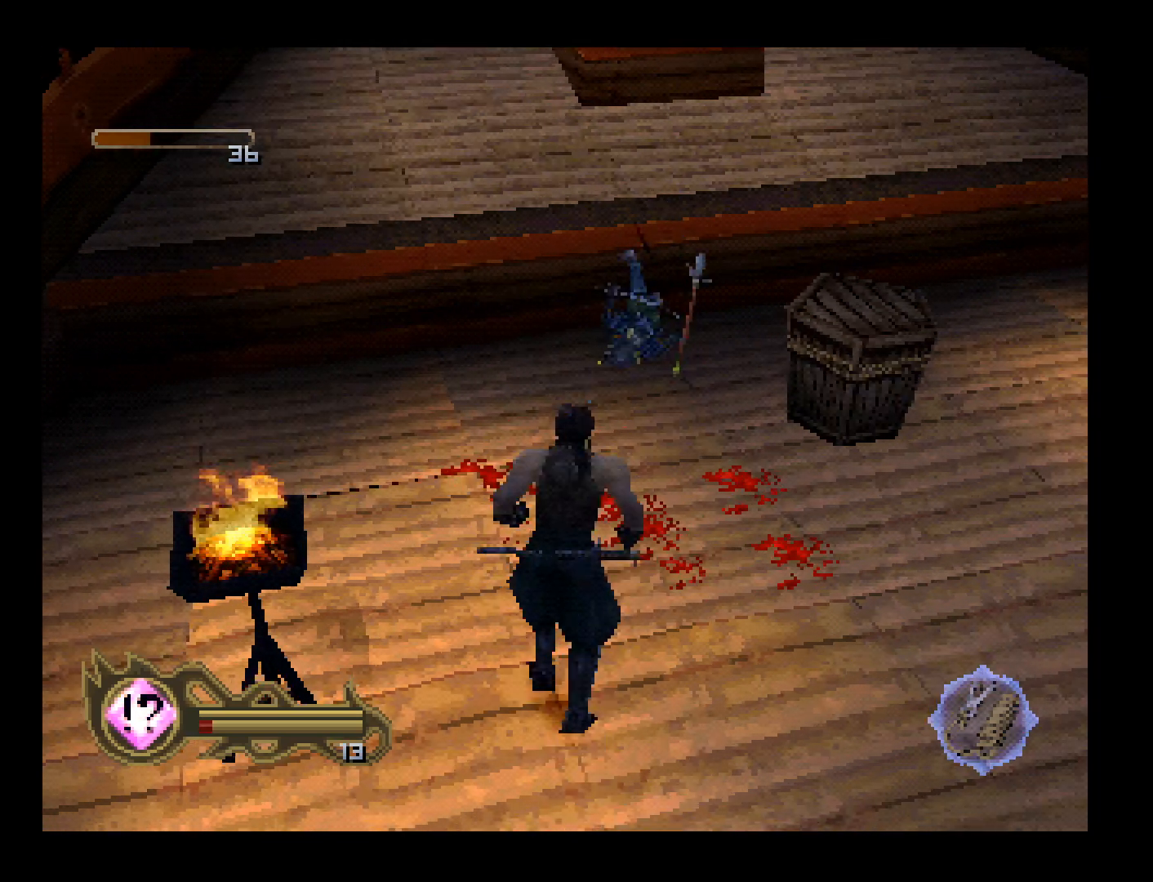
{"buttons": ["DPAD_UP"], "events": [[33, "DPAD_LEFT", "up"]]}
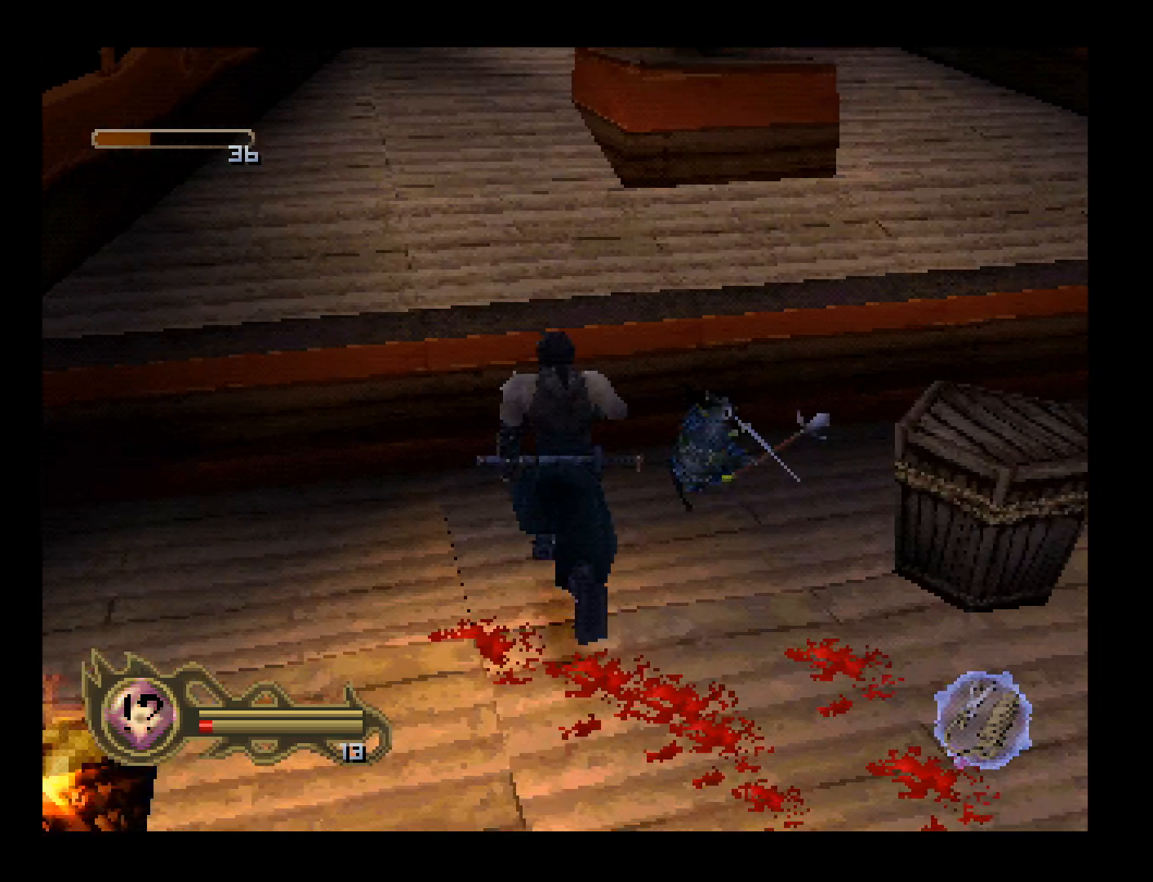
{"buttons": [], "events": [[33, "DPAD_RIGHT", "down"], [67, "DPAD_UP", "up"], [367, "DPAD_RIGHT", "up"], [367, "DPAD_UP", "down"], [500, "DPAD_UP", "up"]]}
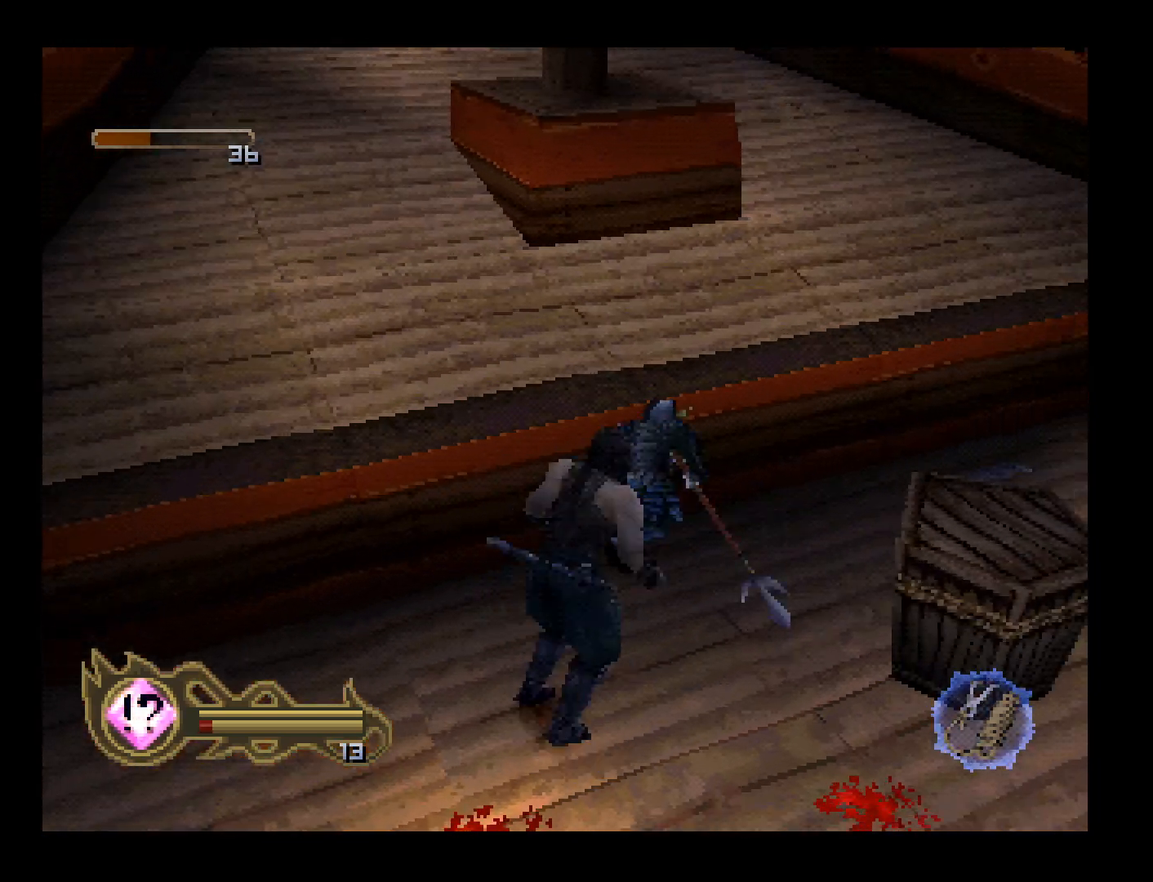
{"buttons": ["R1"], "events": [[33, "R1", "down"], [200, "SQUARE", "down"], [300, "SQUARE", "up"]]}
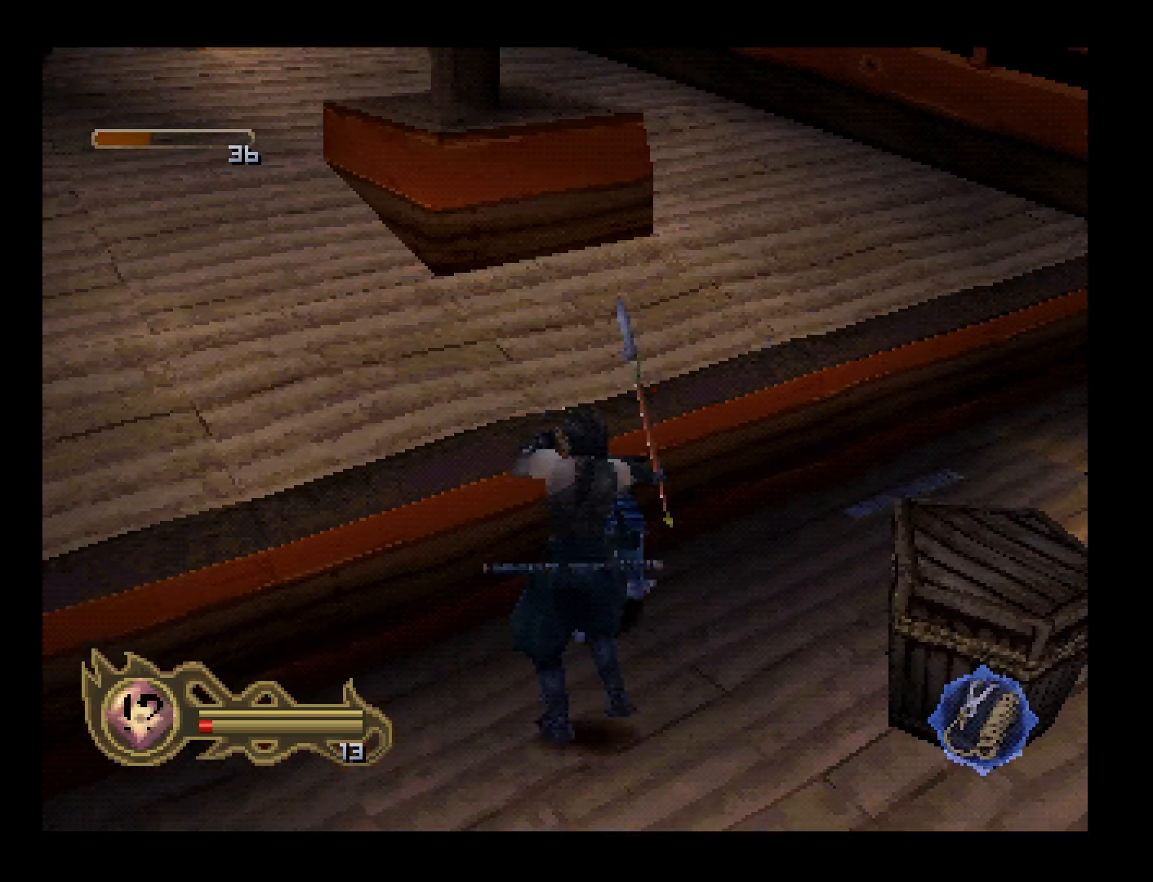
{"buttons": [], "events": [[467, "R1", "up"]]}
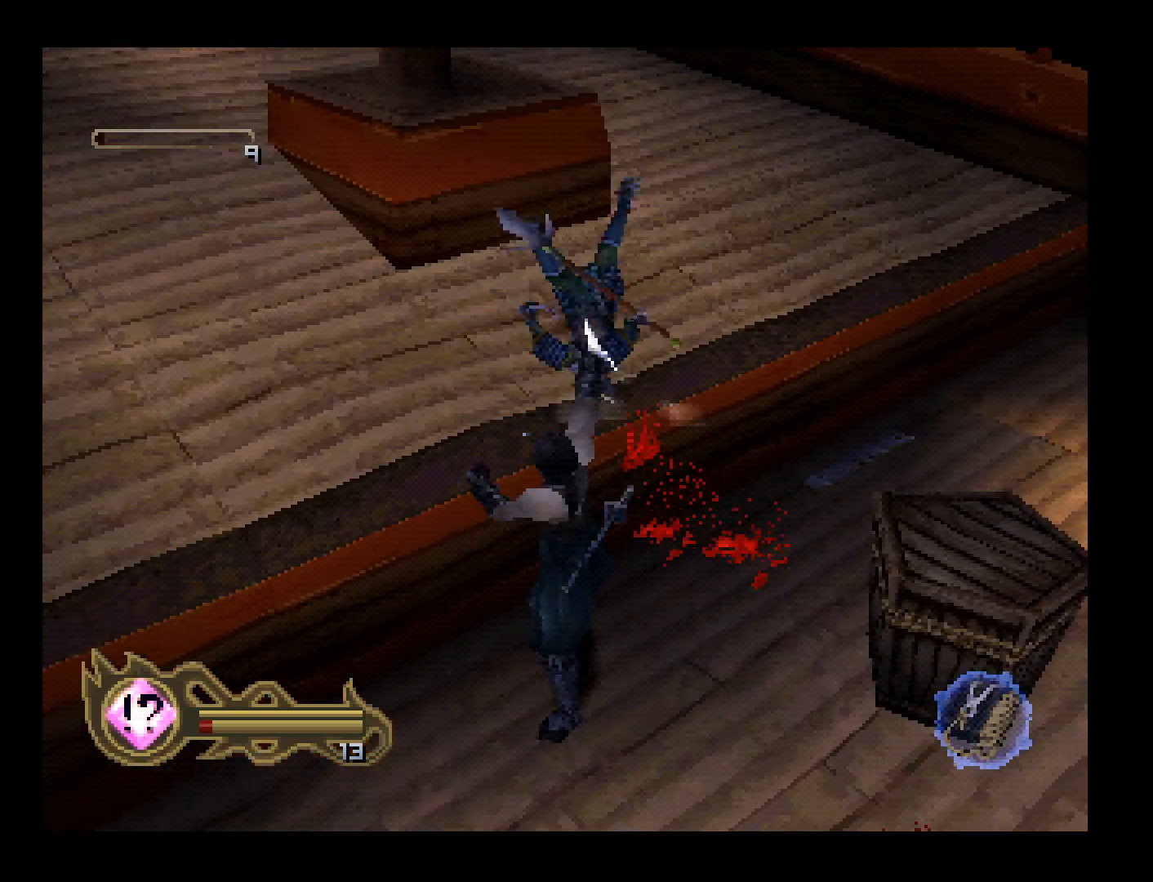
{"buttons": [], "events": []}
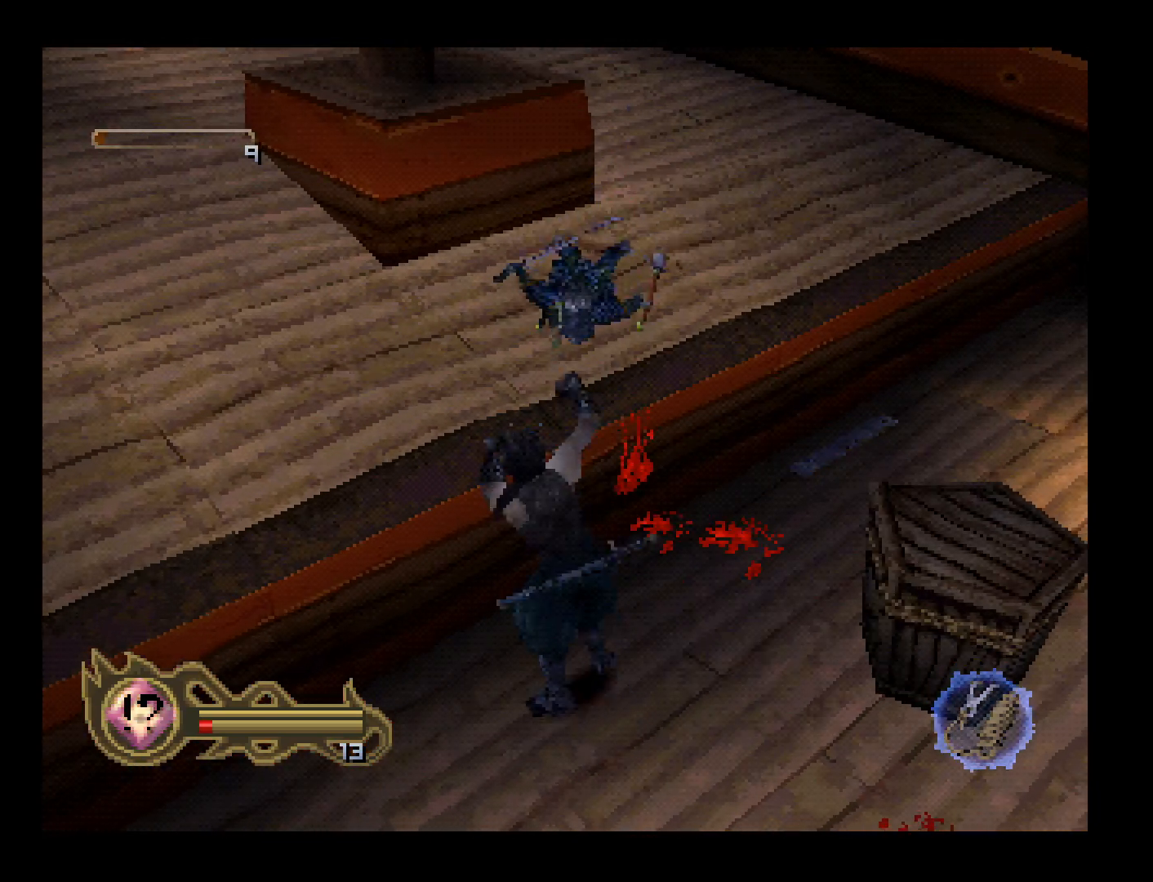
{"buttons": ["DPAD_UP", "DPAD_LEFT"], "events": [[233, "CROSS", "down"], [367, "CROSS", "up"], [367, "DPAD_LEFT", "down"], [400, "DPAD_UP", "down"]]}
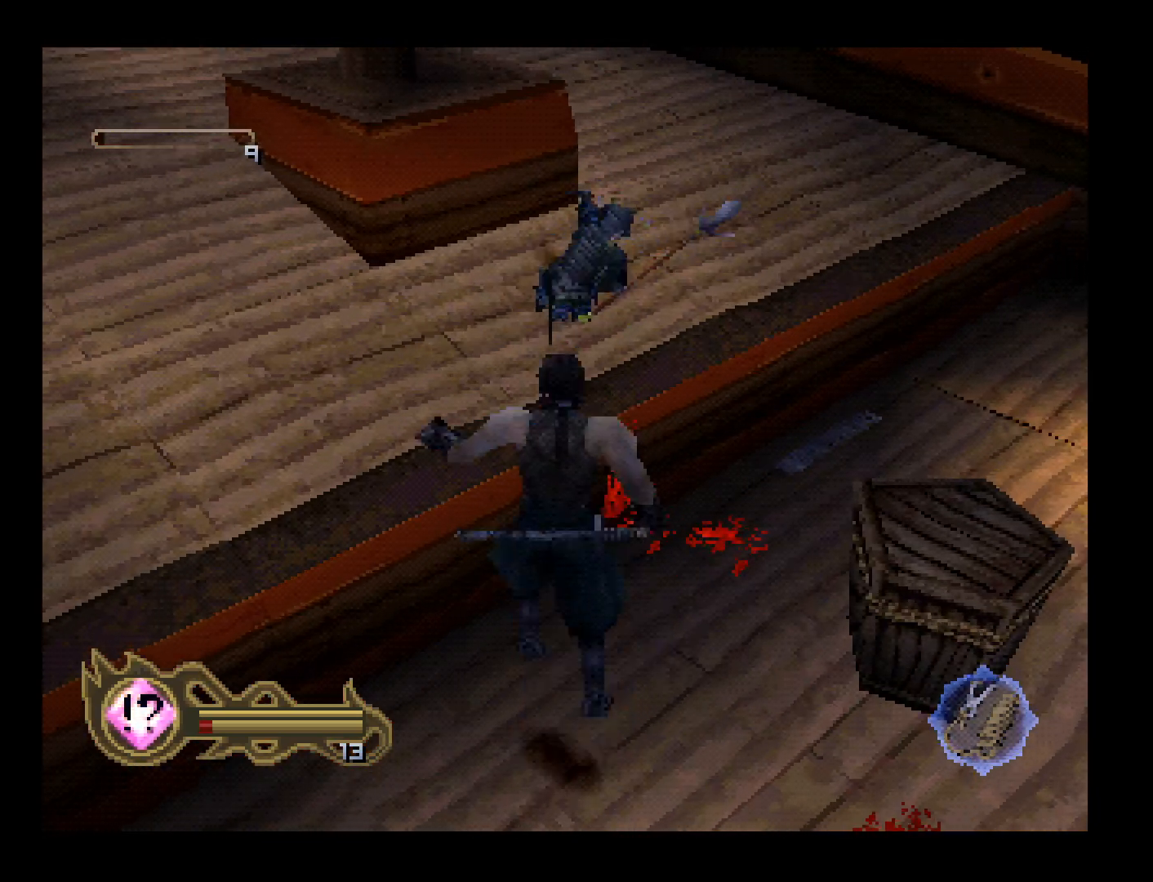
{"buttons": ["DPAD_RIGHT"], "events": [[67, "DPAD_LEFT", "up"], [200, "DPAD_UP", "up"], [400, "DPAD_RIGHT", "down"]]}
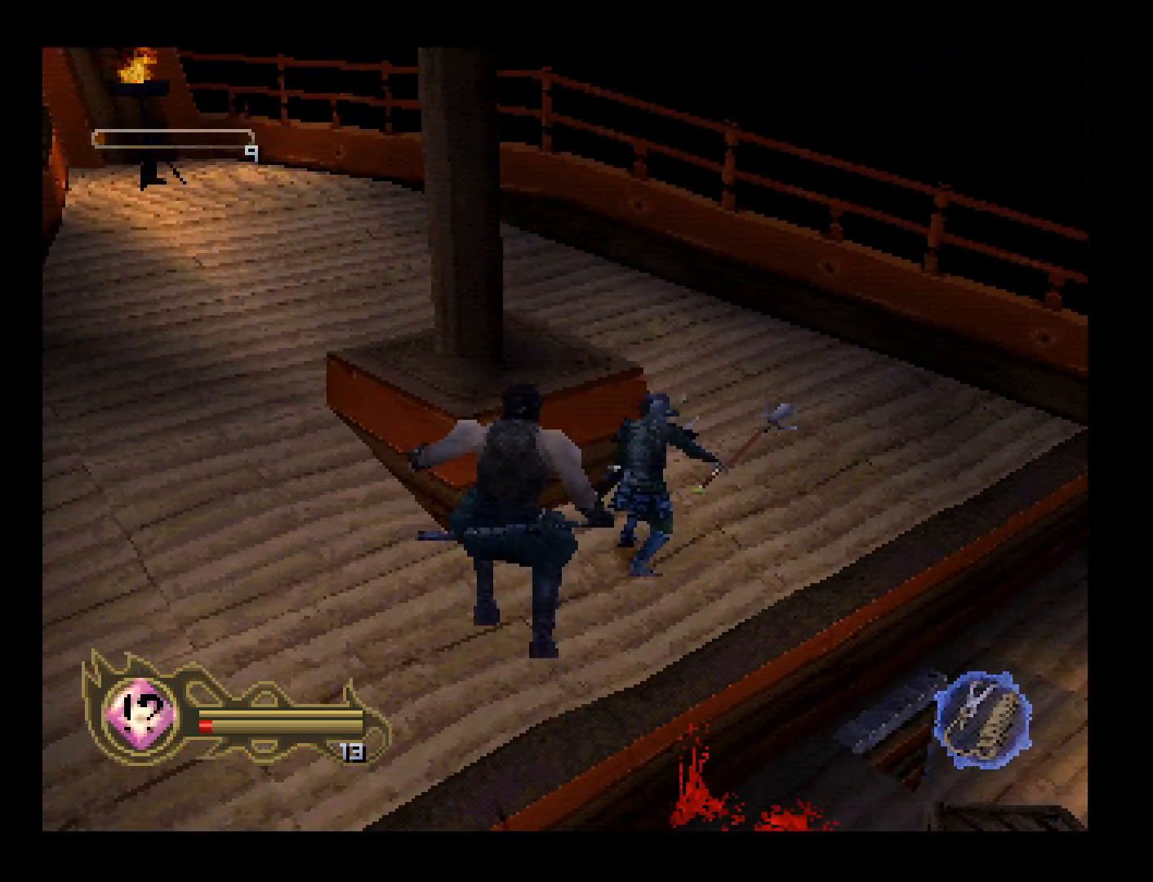
{"buttons": ["DPAD_RIGHT"], "events": []}
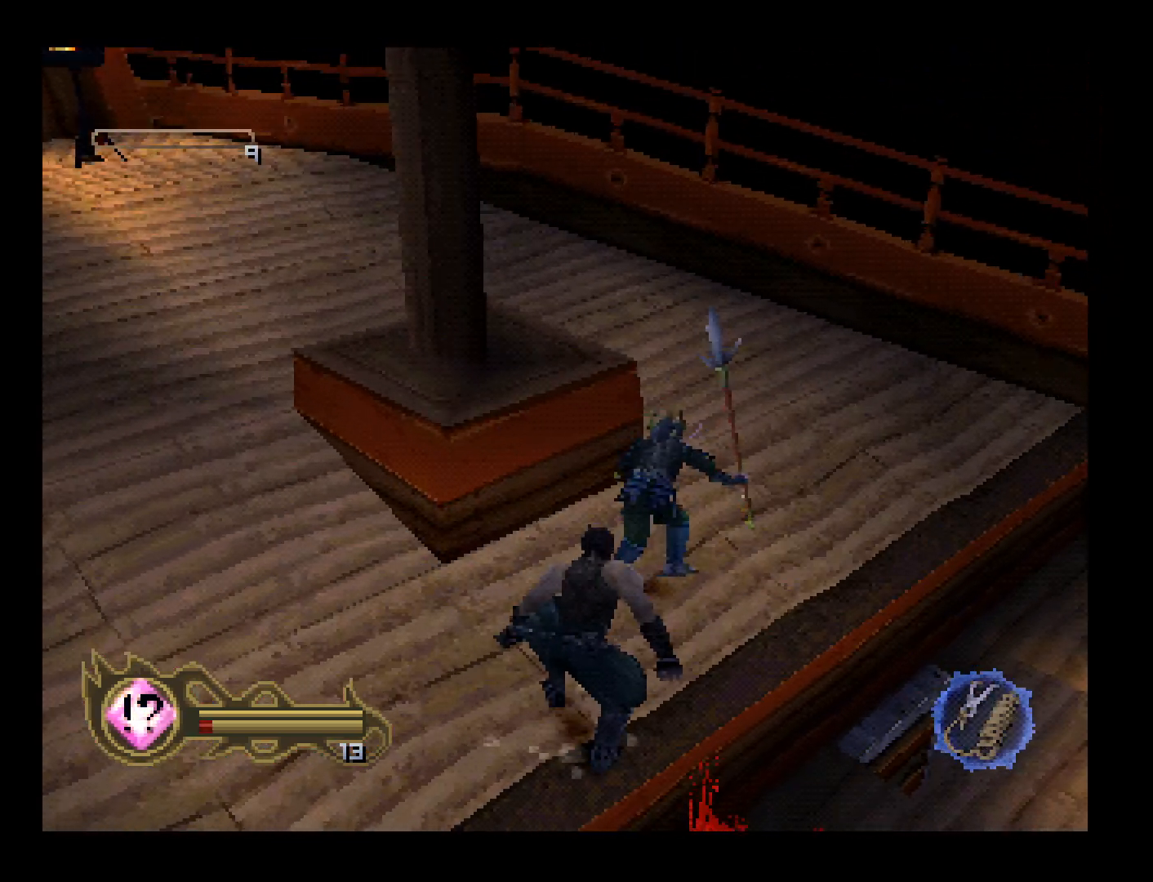
{"buttons": ["R1"], "events": [[67, "DPAD_RIGHT", "up"], [67, "DPAD_UP", "down"], [133, "DPAD_UP", "up"], [233, "DPAD_UP", "down"], [367, "DPAD_UP", "up"], [367, "R1", "down"], [400, "SQUARE", "down"], [500, "SQUARE", "up"]]}
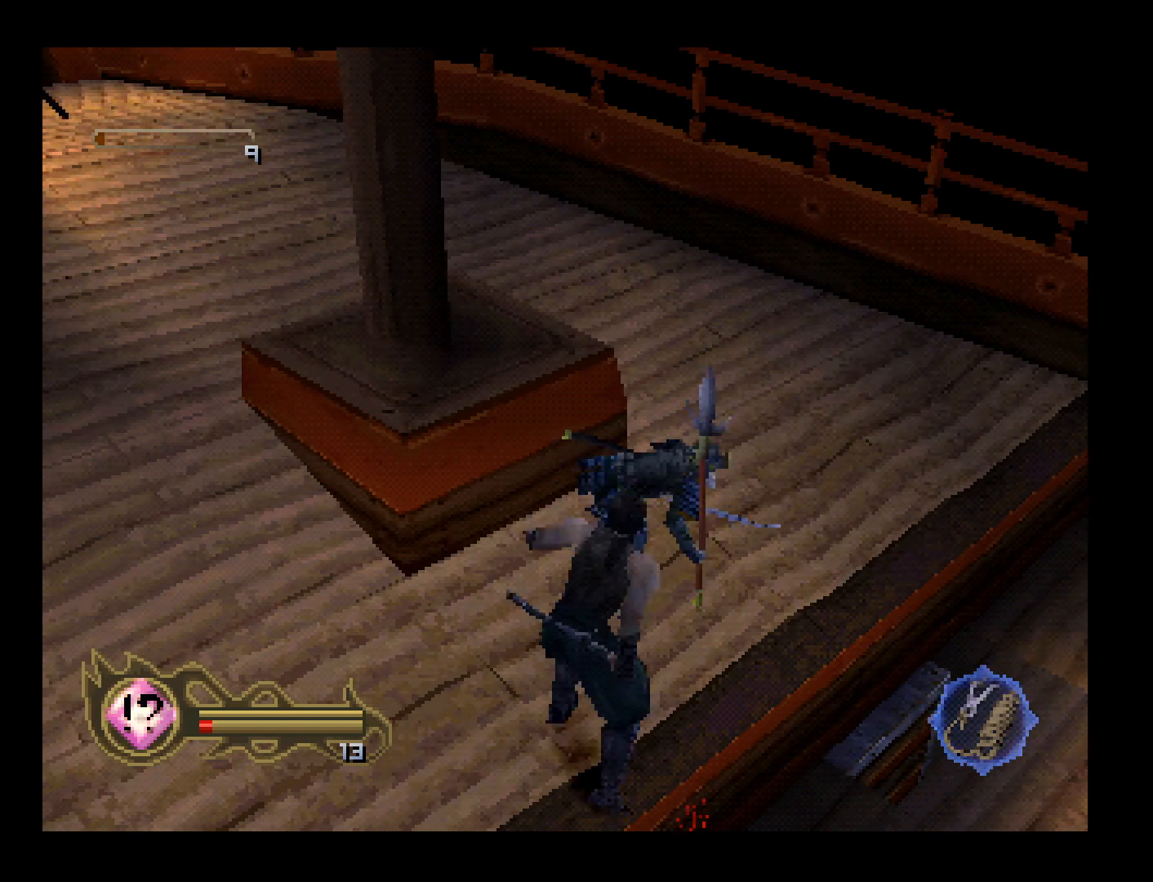
{"buttons": ["R1"], "events": [[67, "SQUARE", "down"], [133, "SQUARE", "up"], [167, "SQUARE", "down"], [400, "SQUARE", "up"]]}
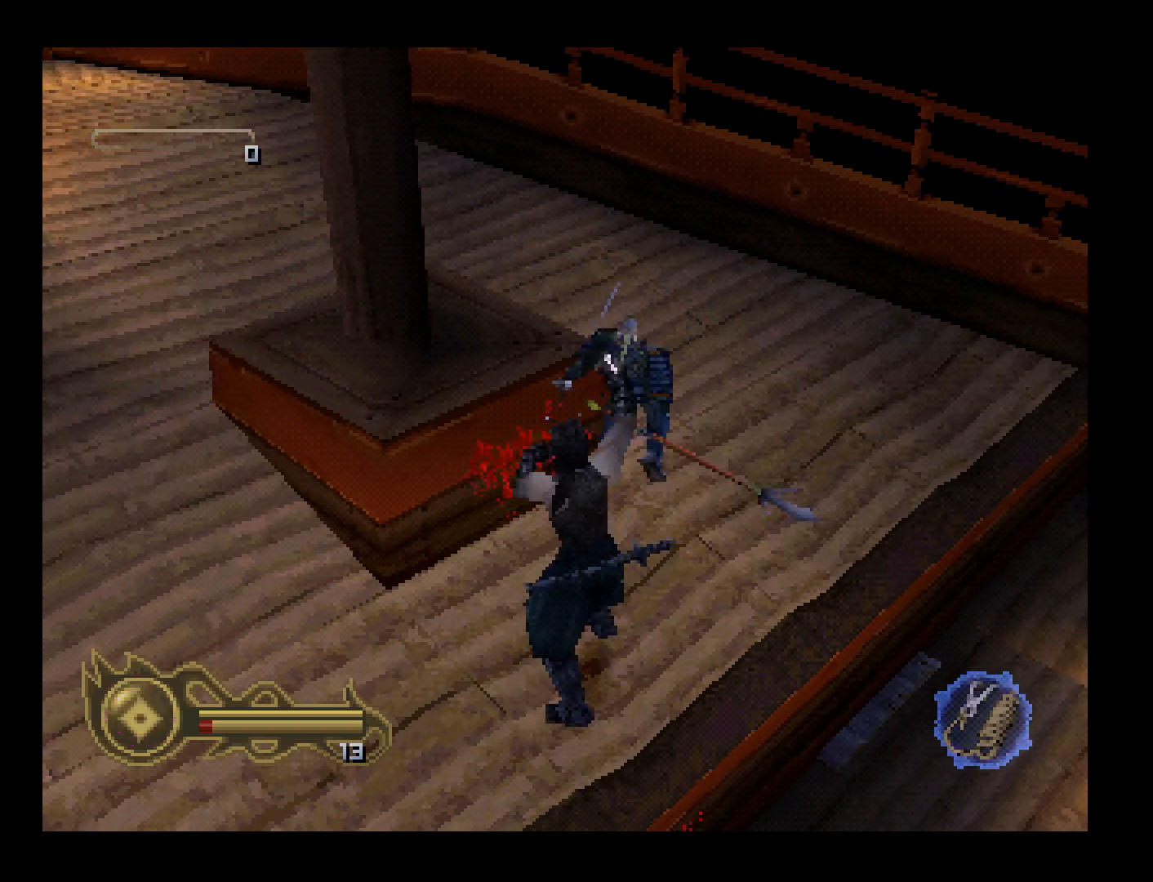
{"buttons": [], "events": [[33, "R1", "up"]]}